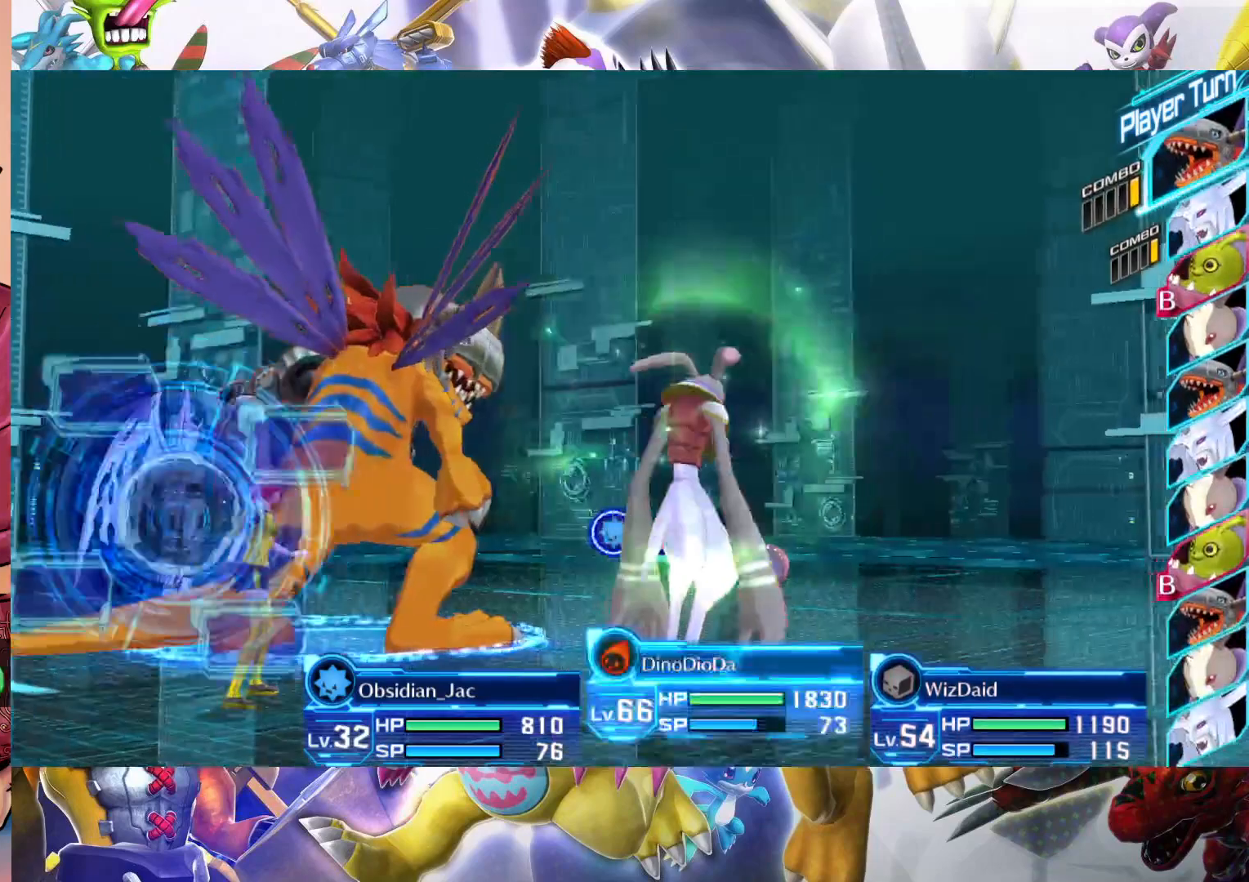
Gameplay with a controller (Nintendo layout); each line is a JSON object with the inputs held at the frame after it. "events" lists button and stick changes between this image and that frame as [ms after this image, input, new state], when the widget could be followed in between. Not read: L3 R1 R3.
{"buttons": [], "left_stick": "center", "right_stick": "center", "events": [[217, "B", "down"], [300, "B", "up"], [400, "B", "down"], [500, "B", "up"]]}
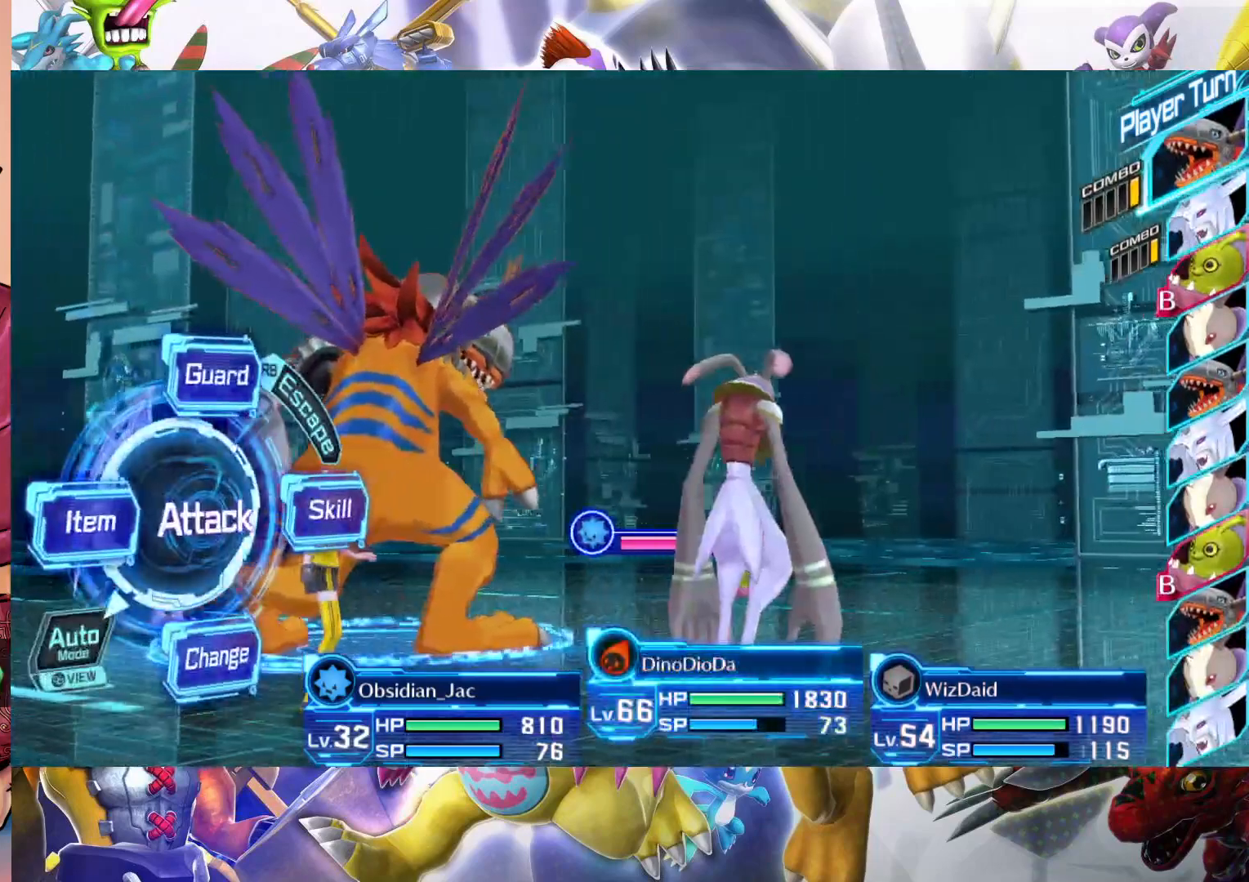
{"buttons": ["B"], "left_stick": "center", "right_stick": "center", "events": [[83, "B", "down"], [167, "B", "up"], [250, "B", "down"], [333, "B", "up"], [433, "B", "down"]]}
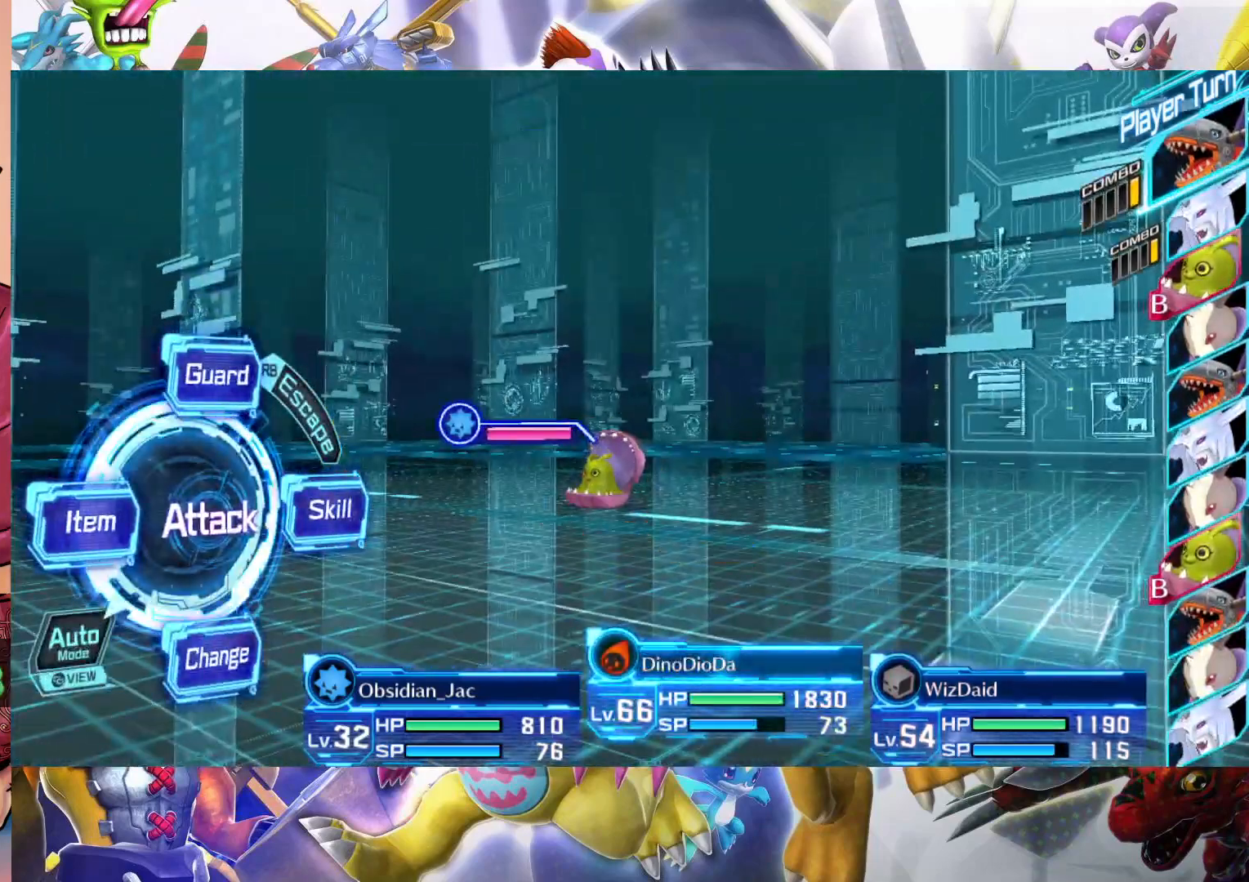
{"buttons": [], "left_stick": "center", "right_stick": "center", "events": [[67, "B", "up"]]}
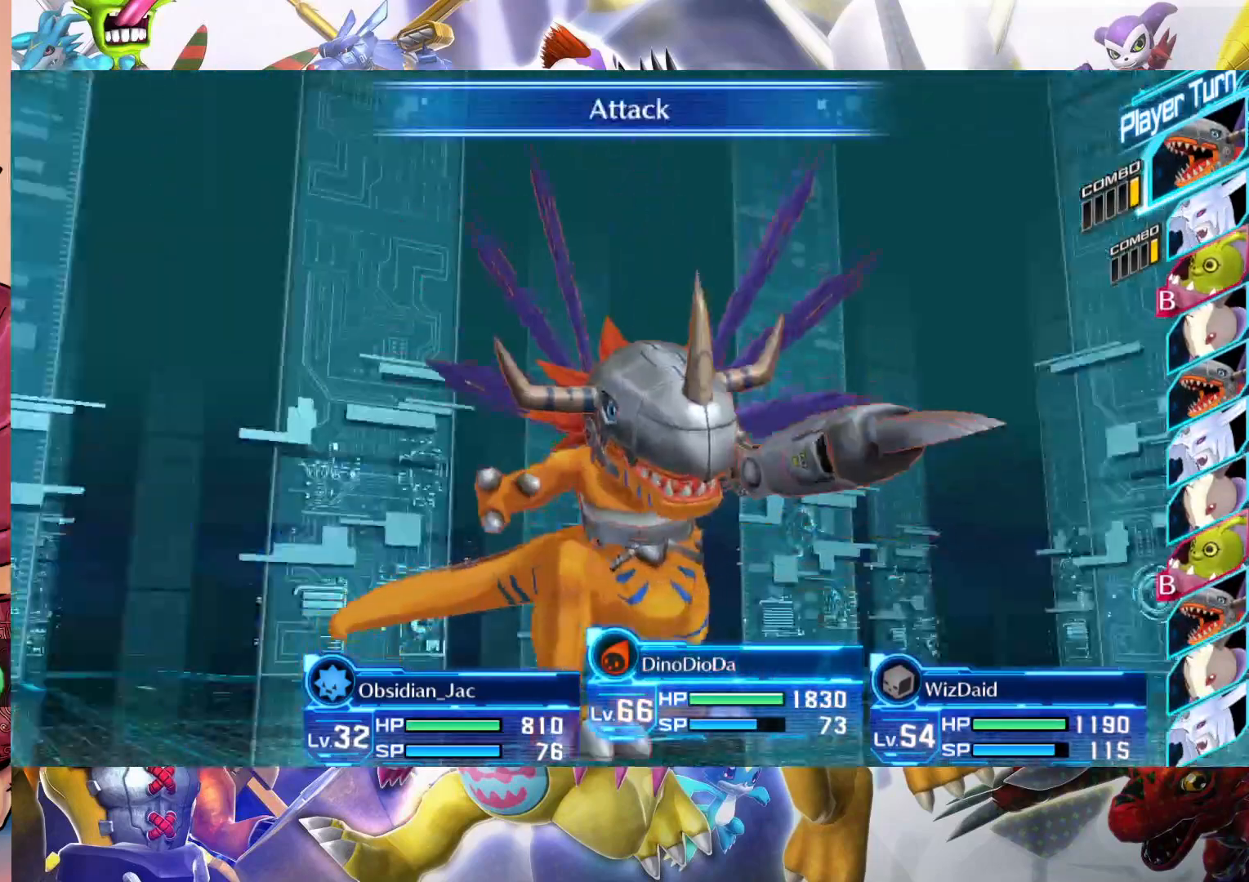
{"buttons": [], "left_stick": "center", "right_stick": "center", "events": []}
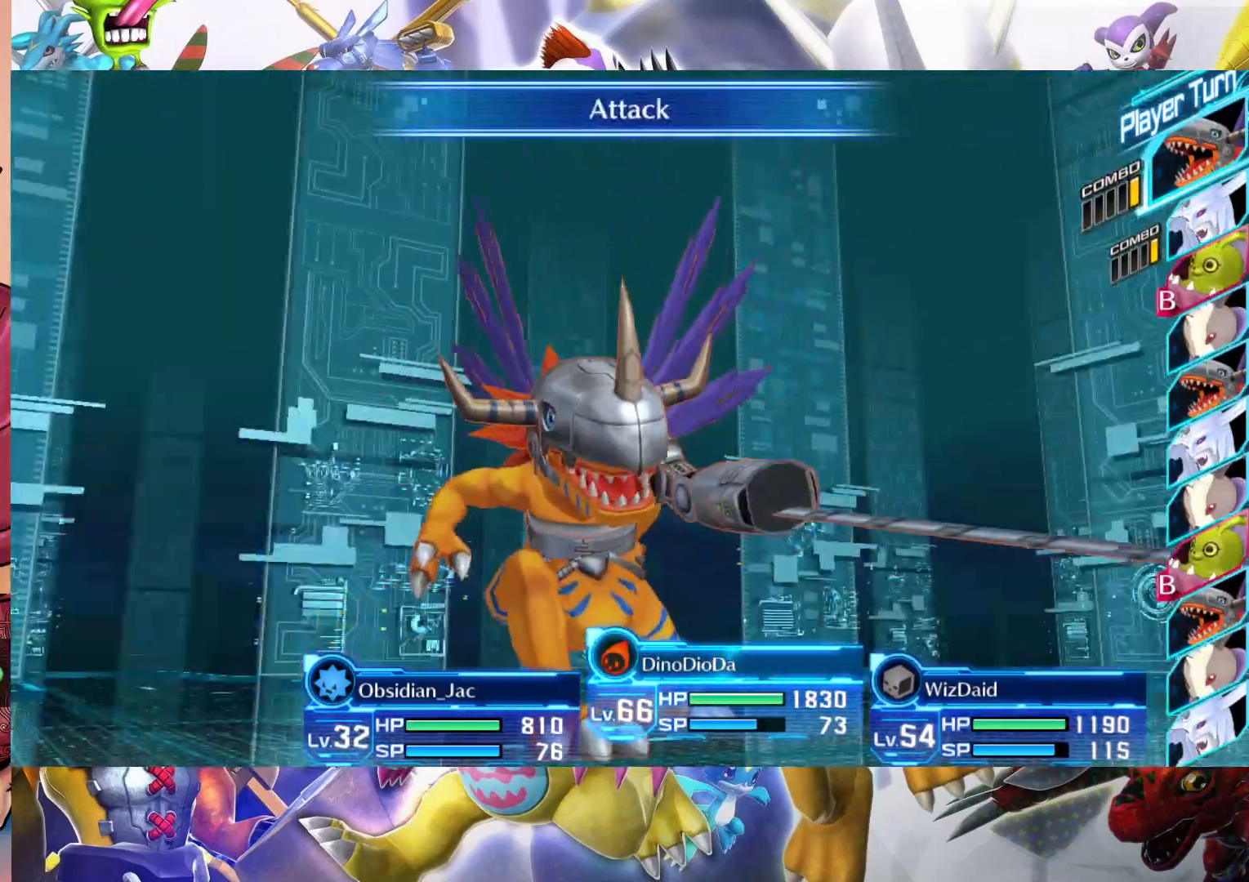
{"buttons": [], "left_stick": "center", "right_stick": "center", "events": []}
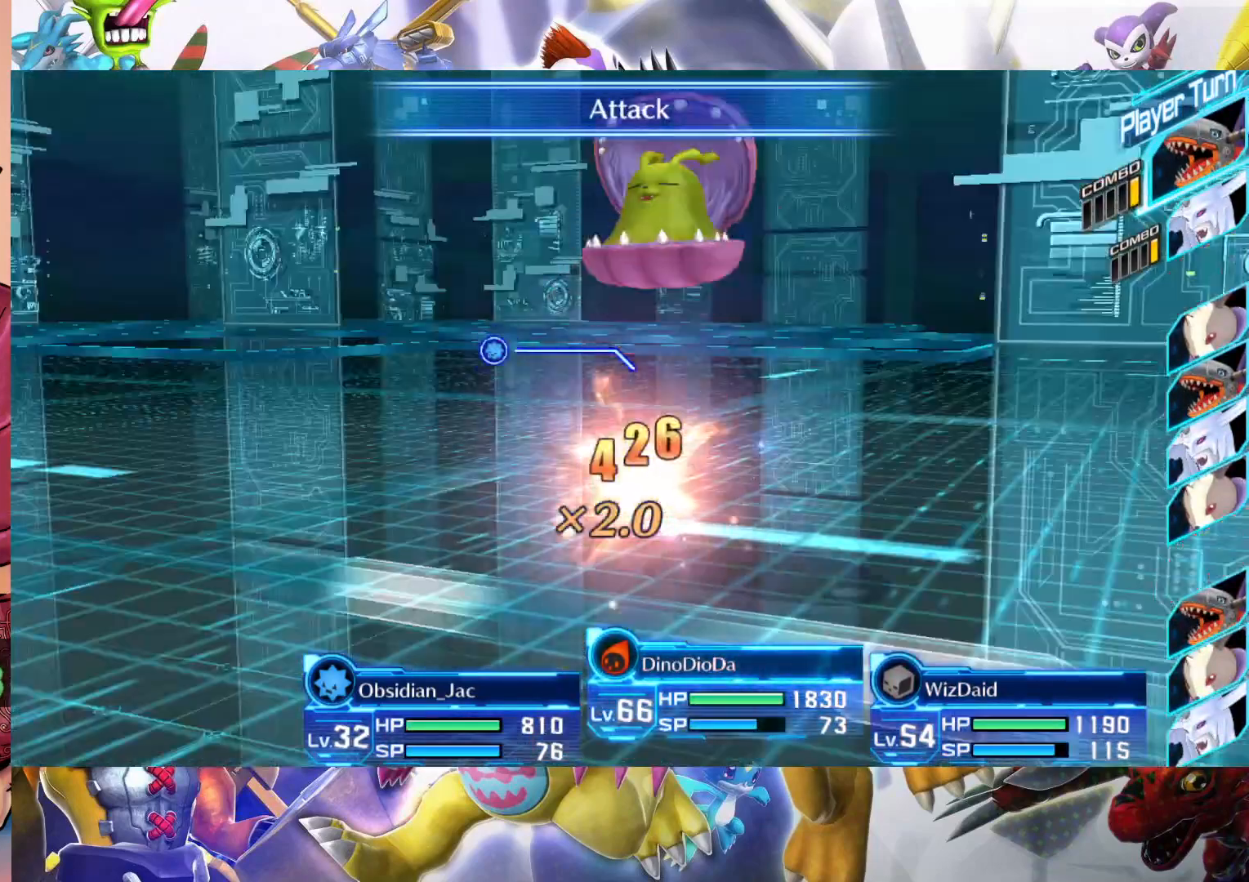
{"buttons": [], "left_stick": "center", "right_stick": "center", "events": []}
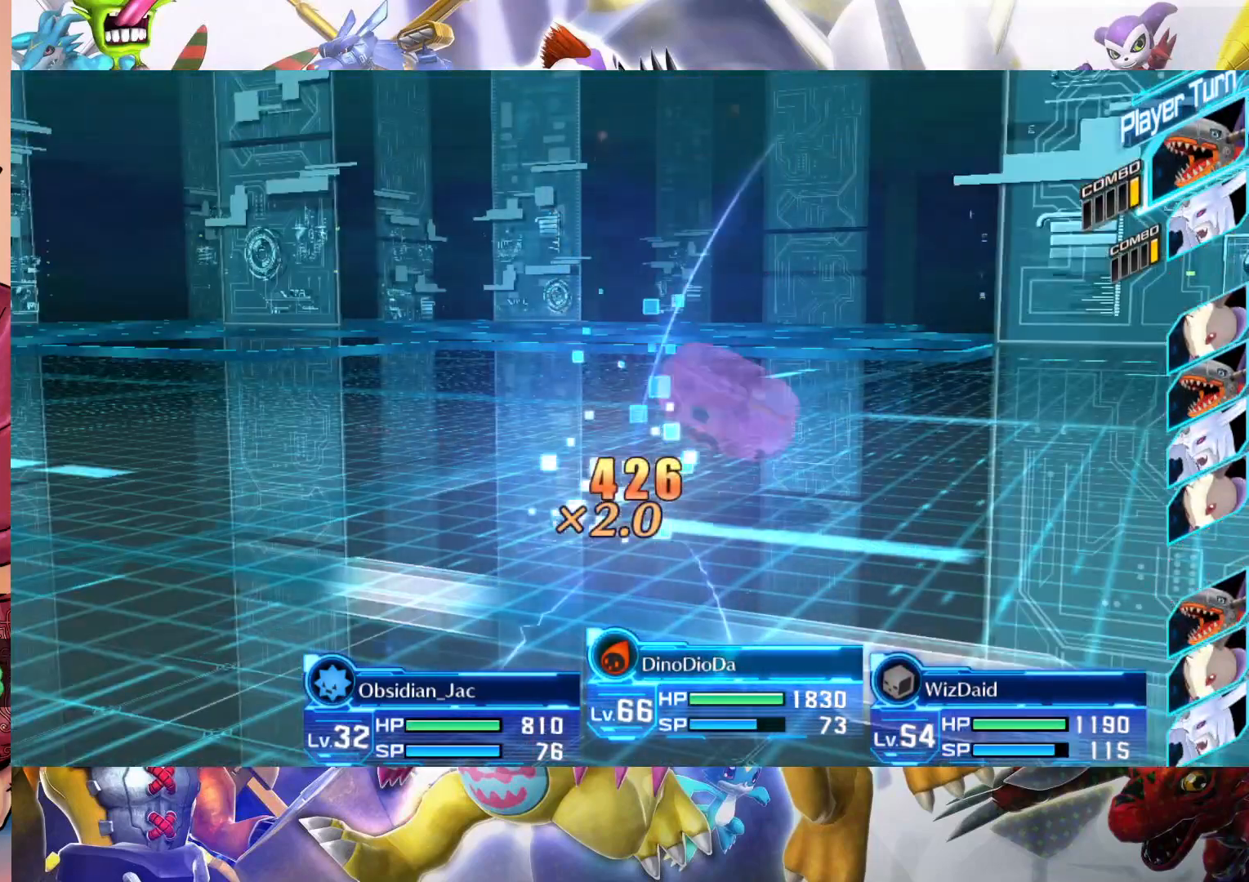
{"buttons": [], "left_stick": "center", "right_stick": "center", "events": []}
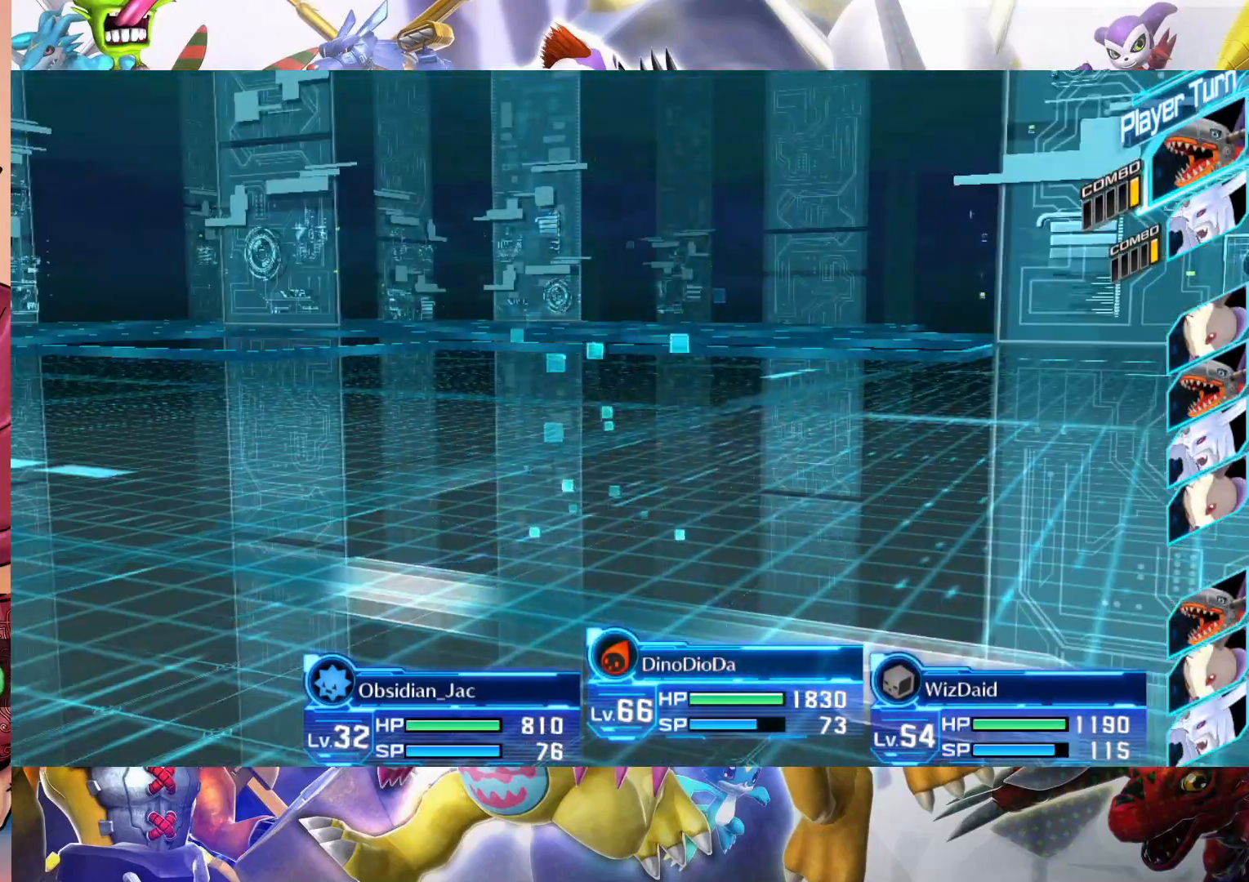
{"buttons": [], "left_stick": "center", "right_stick": "center", "events": []}
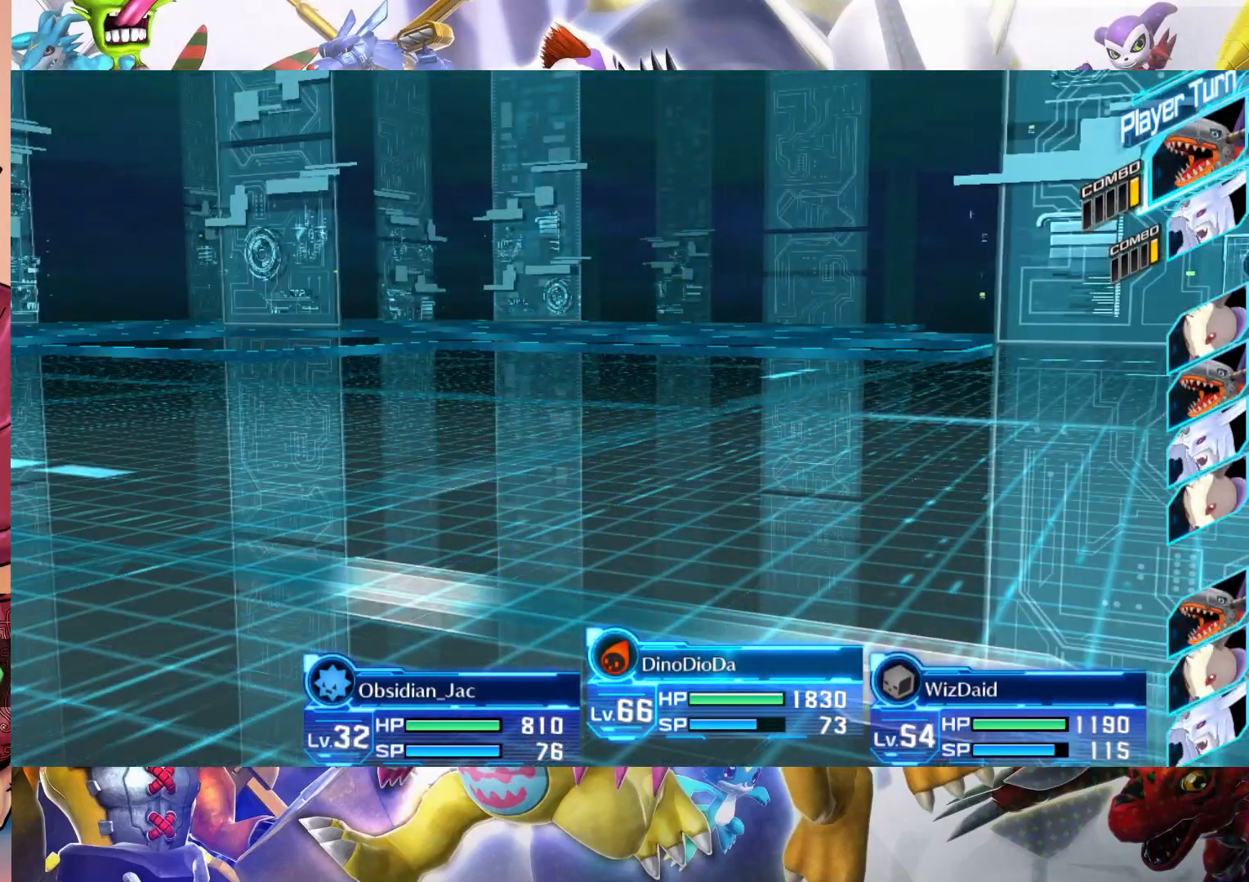
{"buttons": [], "left_stick": "center", "right_stick": "center", "events": []}
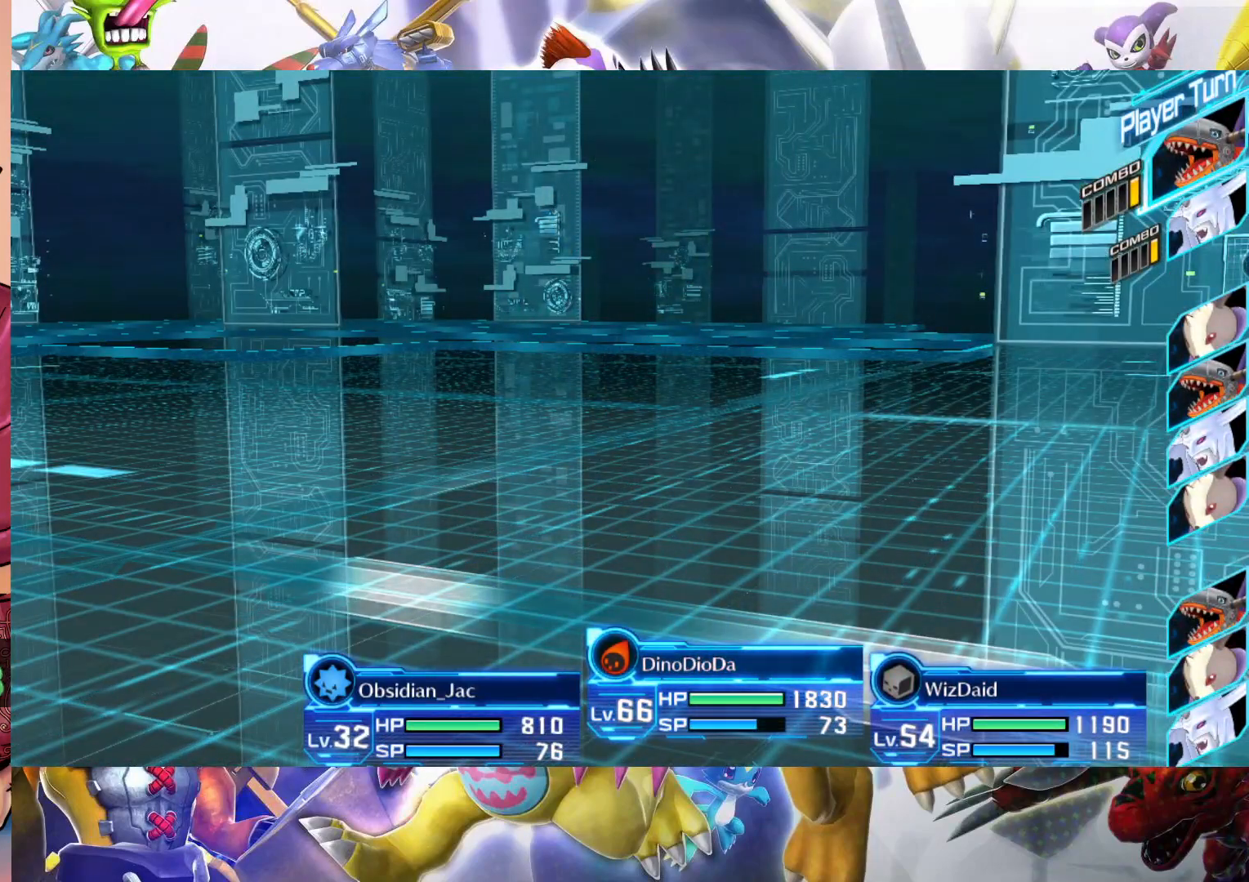
{"buttons": [], "left_stick": "center", "right_stick": "center", "events": []}
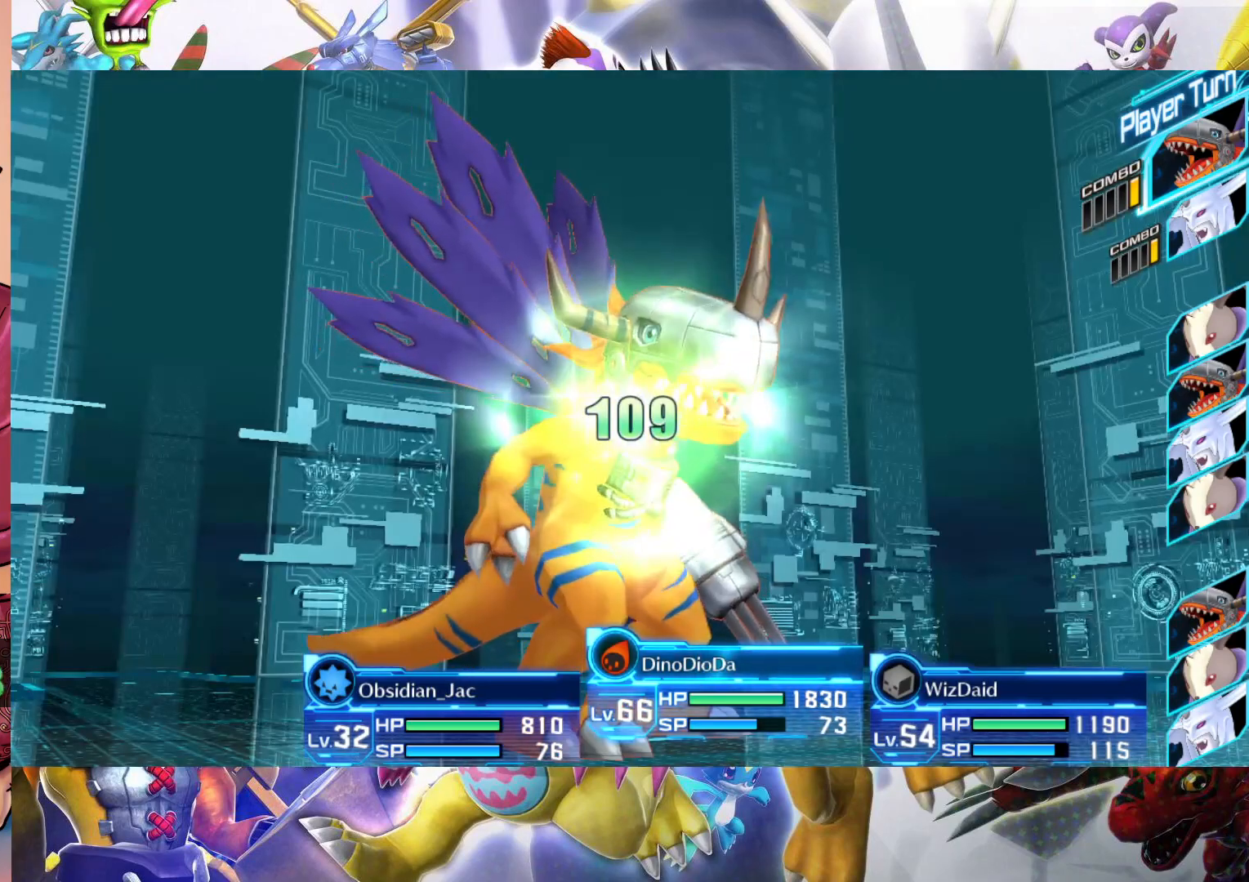
{"buttons": [], "left_stick": "center", "right_stick": "center", "events": [[50, "B", "down"], [133, "B", "up"], [217, "B", "down"], [350, "B", "up"]]}
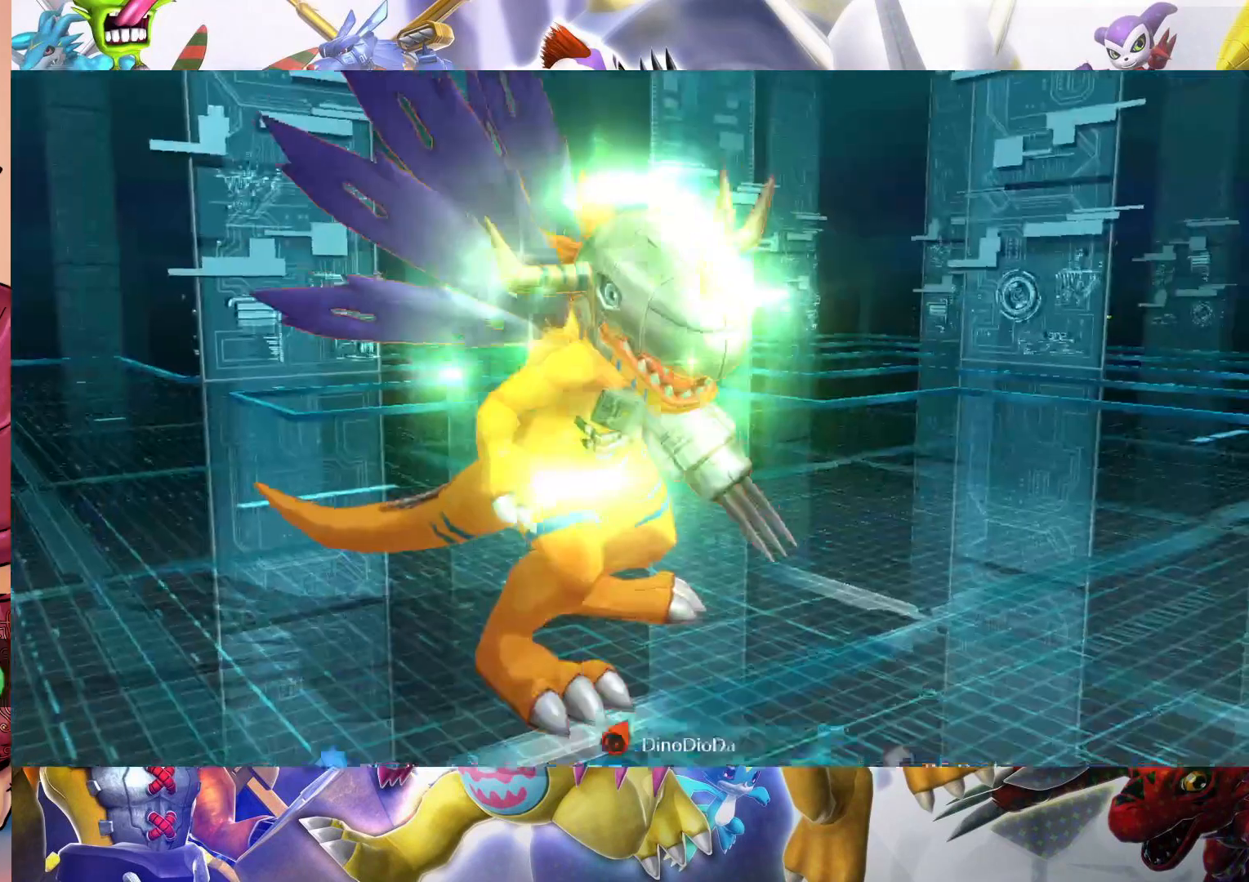
{"buttons": [], "left_stick": "center", "right_stick": "center", "events": []}
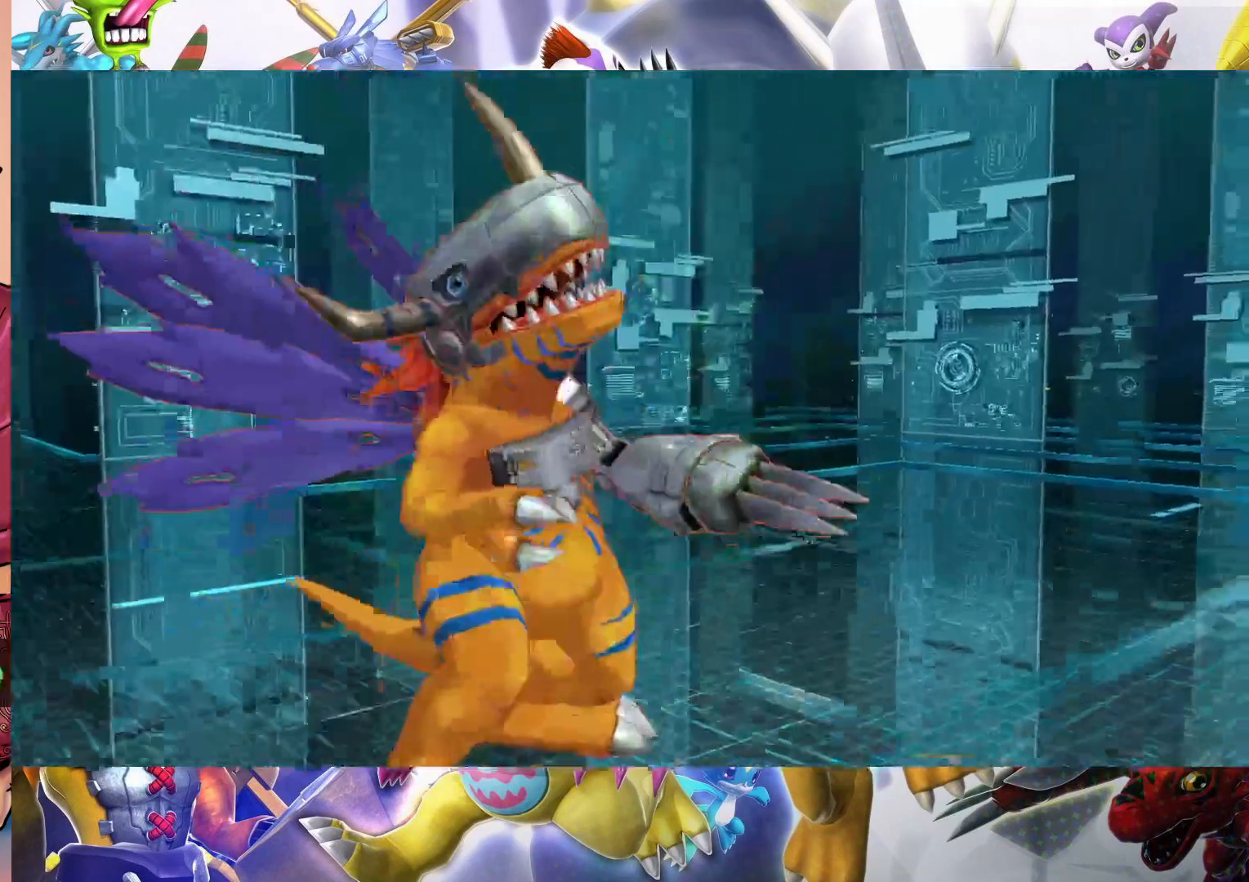
{"buttons": [], "left_stick": "center", "right_stick": "center", "events": []}
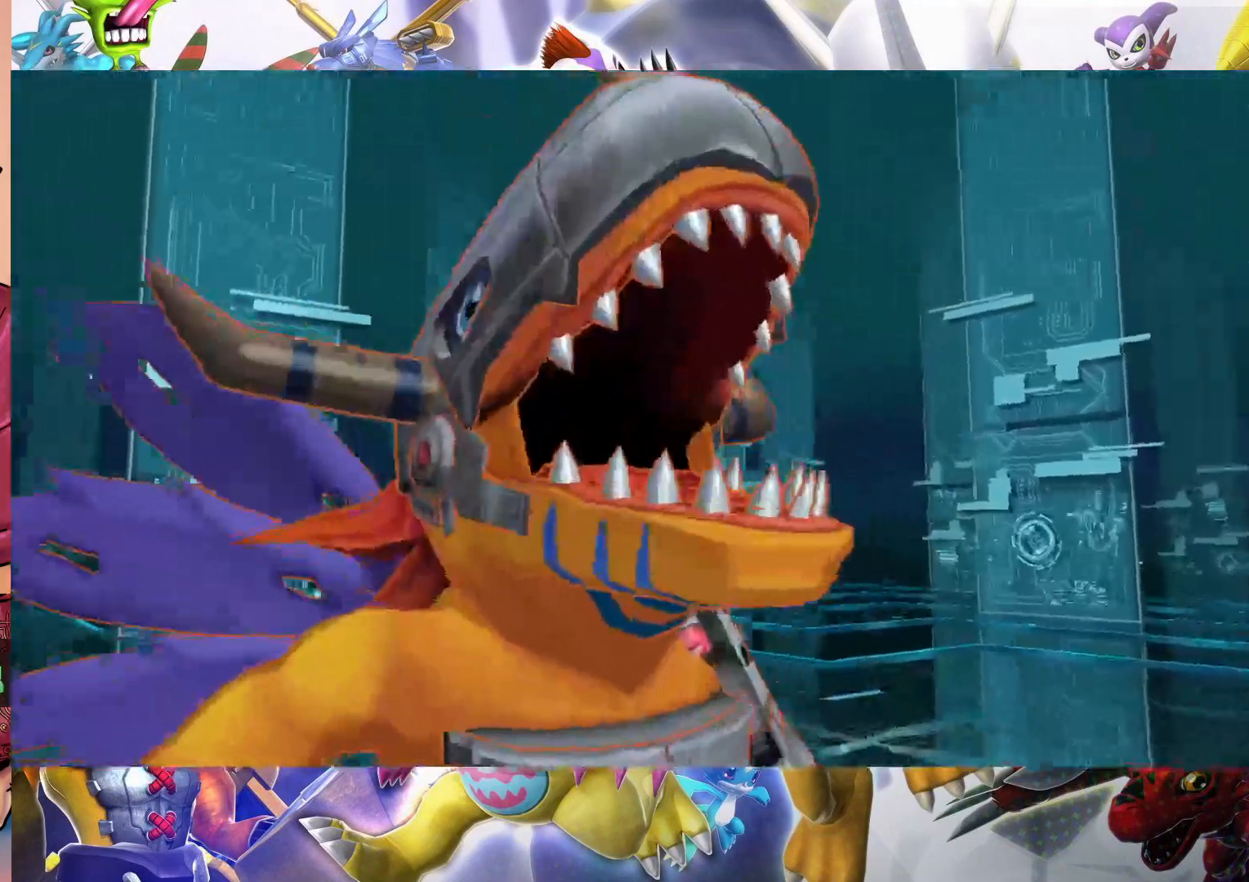
{"buttons": ["B"], "left_stick": "center", "right_stick": "center", "events": [[17, "B", "down"]]}
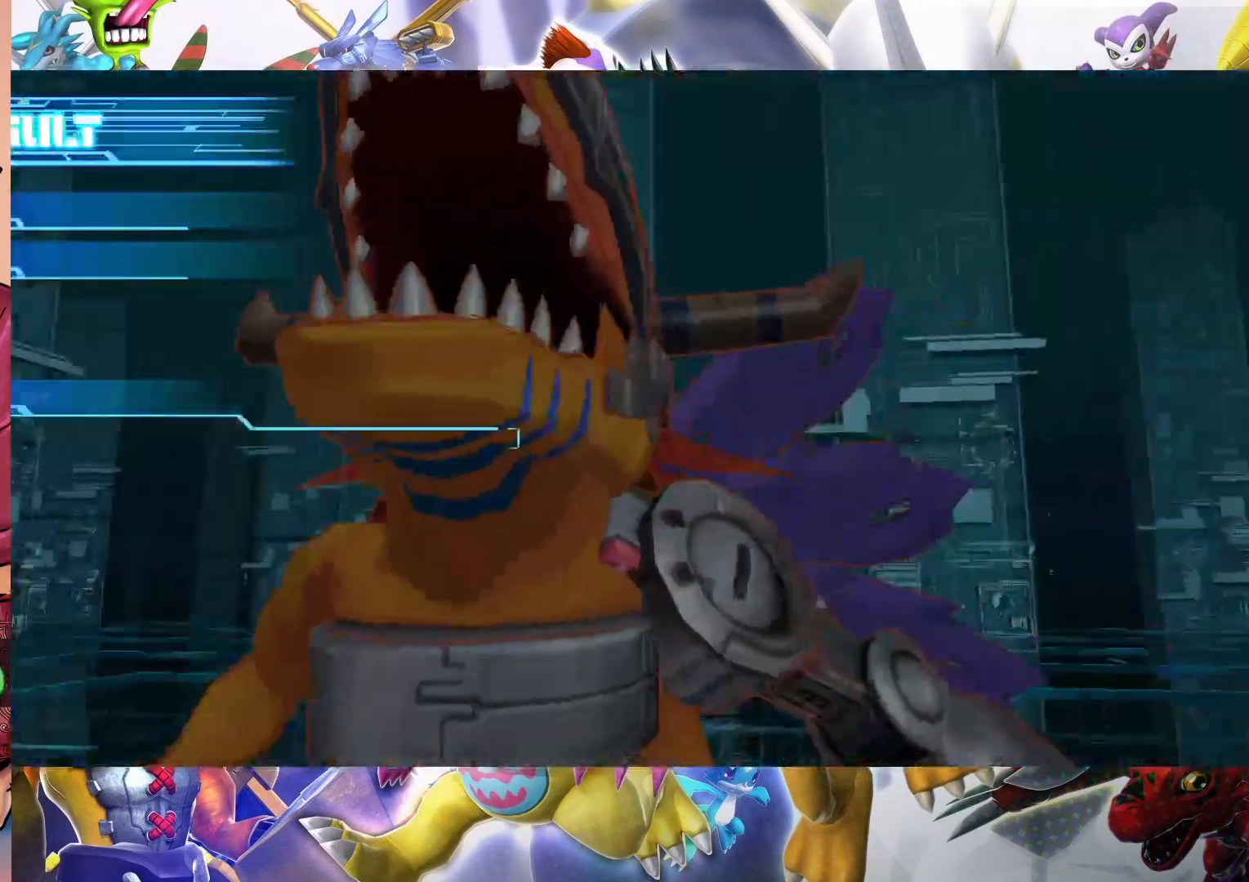
{"buttons": [], "left_stick": "center", "right_stick": "center", "events": [[300, "B", "up"]]}
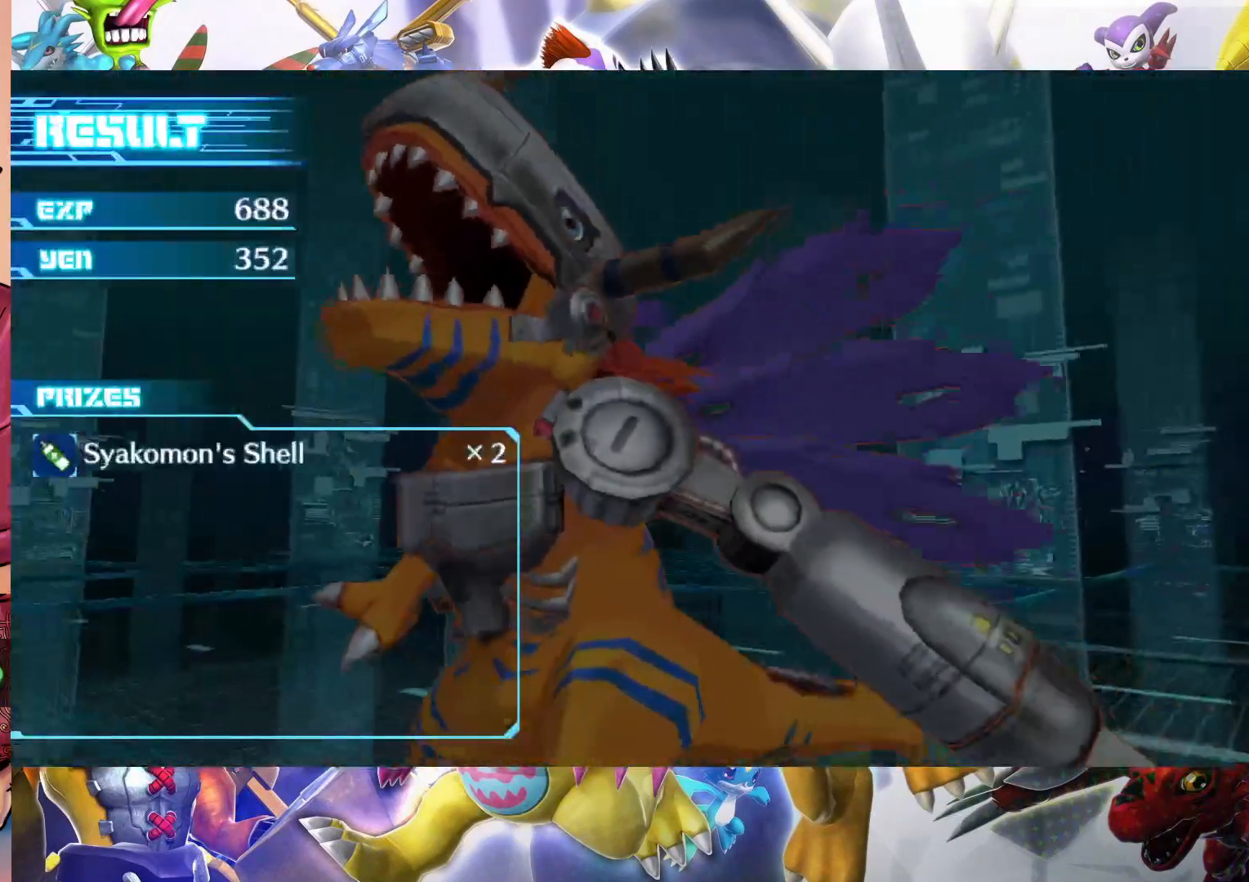
{"buttons": [], "left_stick": "center", "right_stick": "center", "events": []}
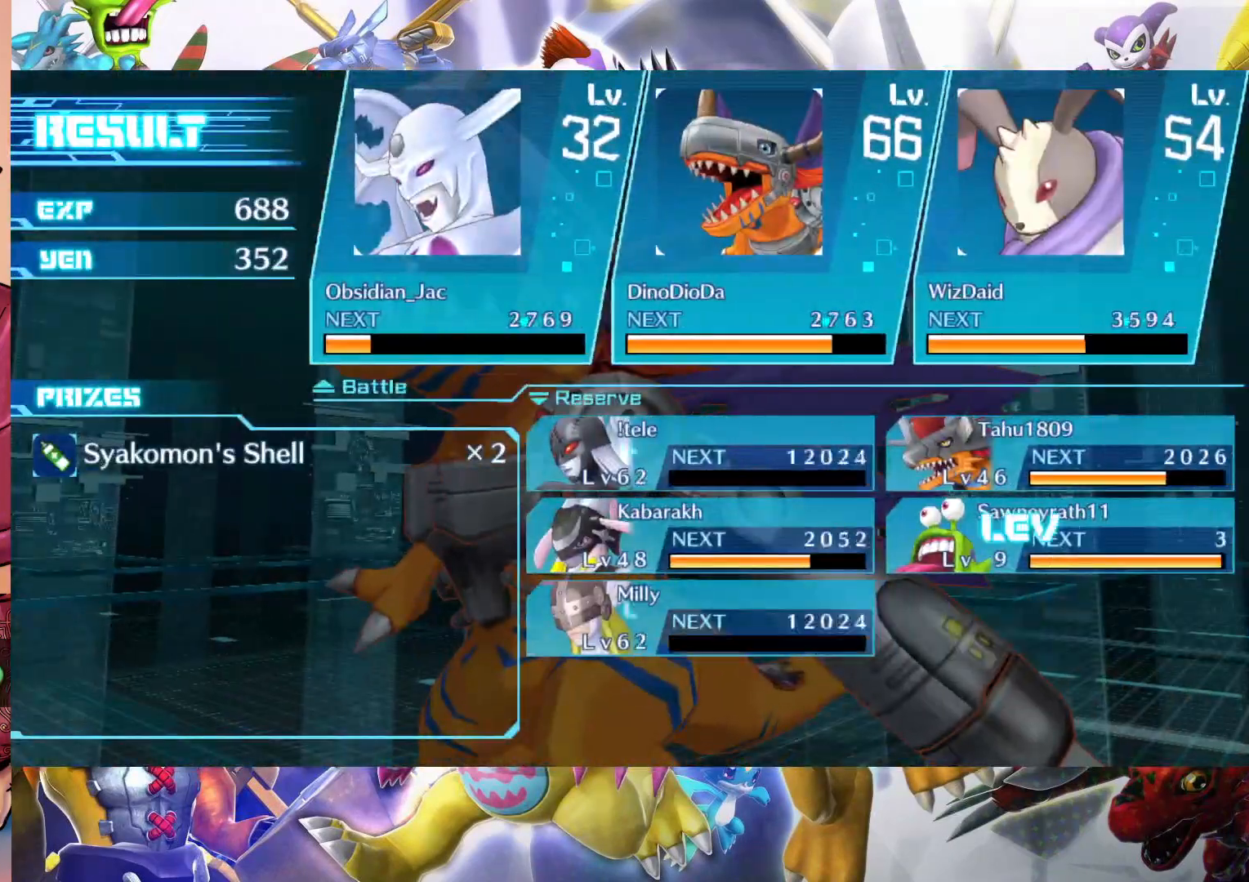
{"buttons": [], "left_stick": "center", "right_stick": "center", "events": []}
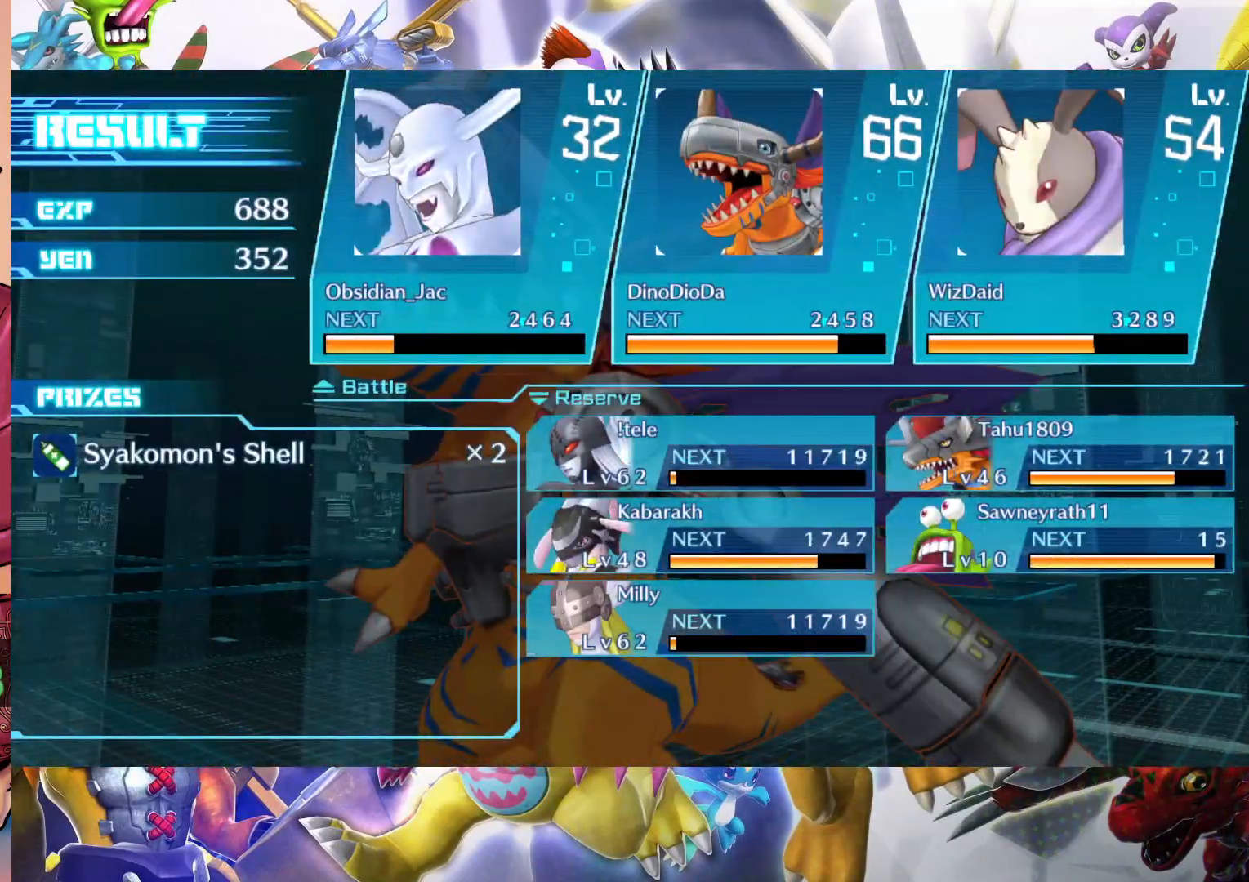
{"buttons": ["B"], "left_stick": "center", "right_stick": "center", "events": [[267, "B", "down"]]}
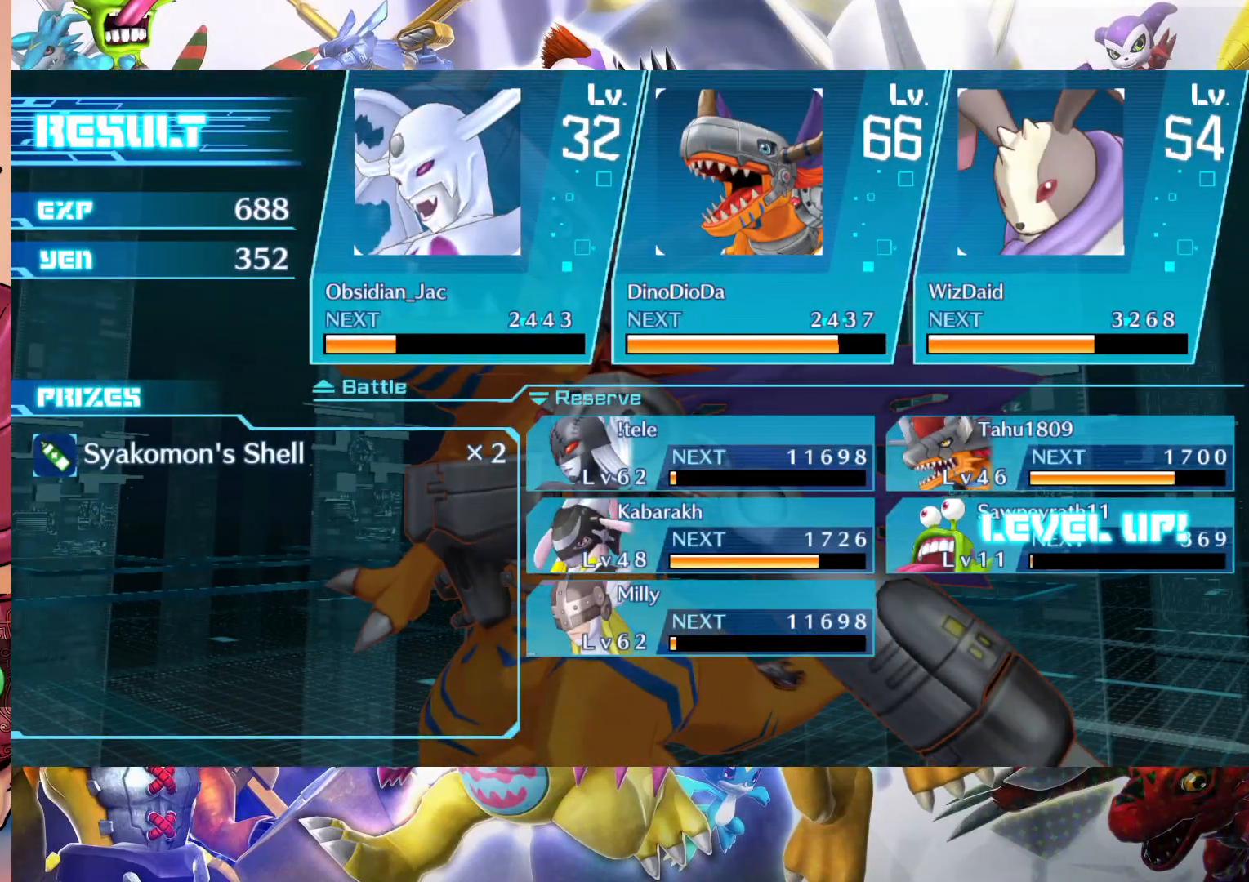
{"buttons": [], "left_stick": "center", "right_stick": "center", "events": [[83, "B", "up"]]}
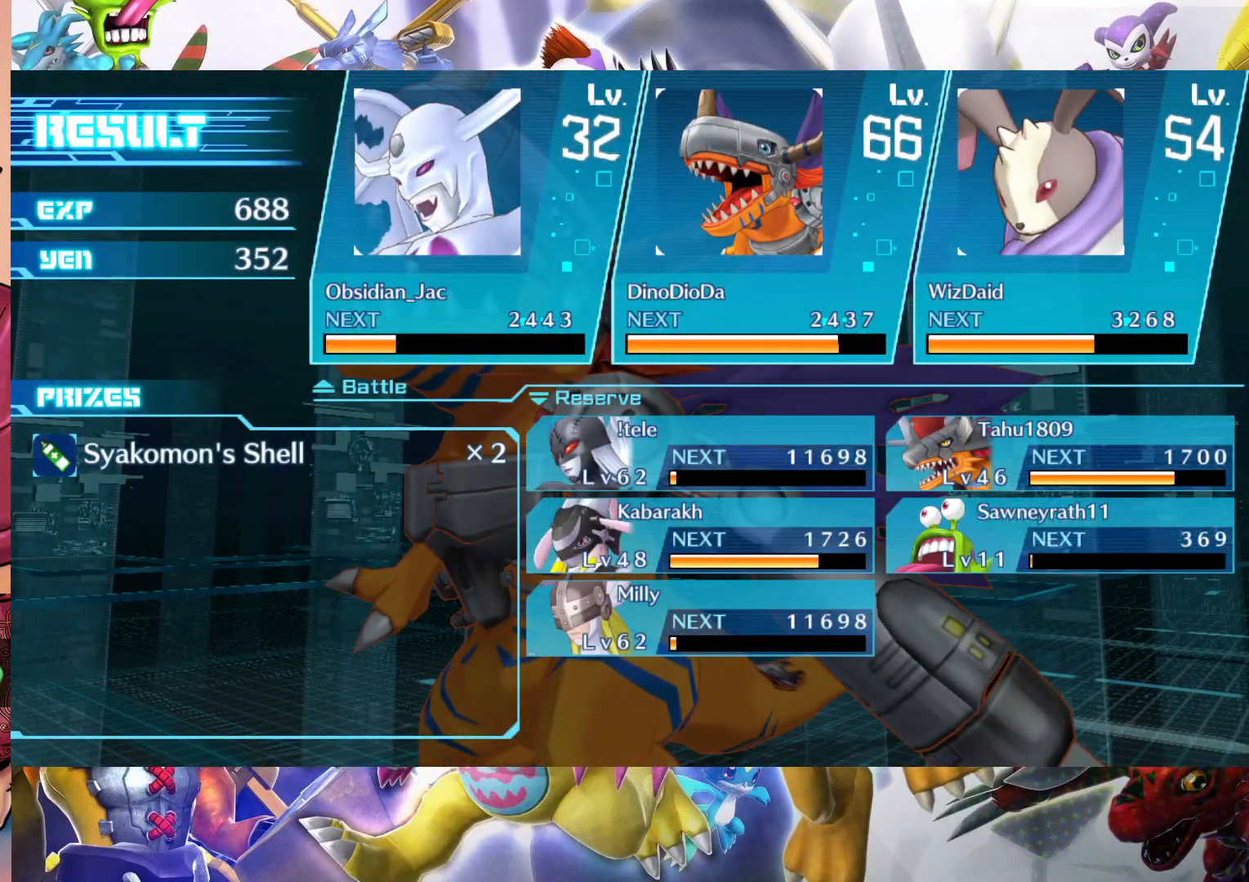
{"buttons": [], "left_stick": "center", "right_stick": "center", "events": [[200, "B", "down"], [333, "B", "up"]]}
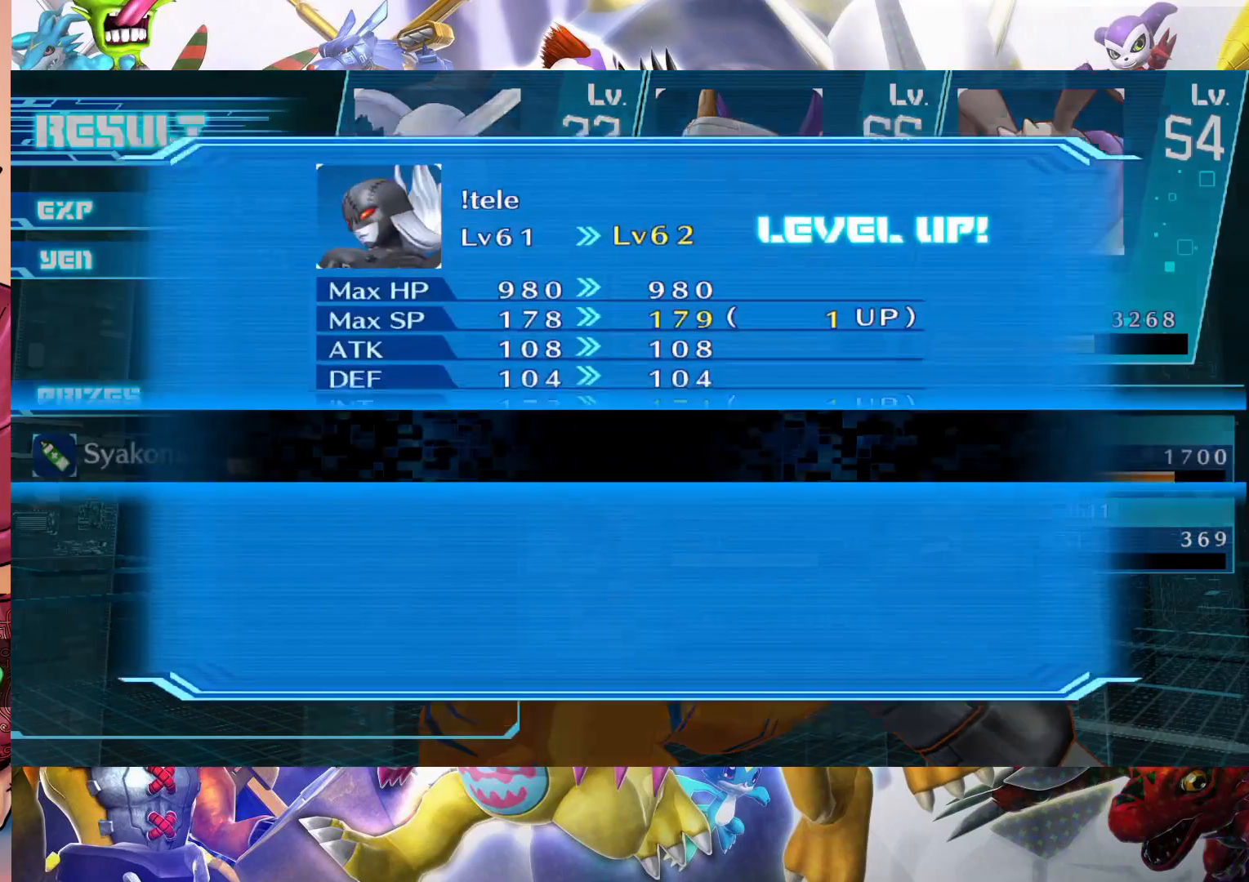
{"buttons": [], "left_stick": "center", "right_stick": "center", "events": [[317, "B", "down"], [467, "B", "up"]]}
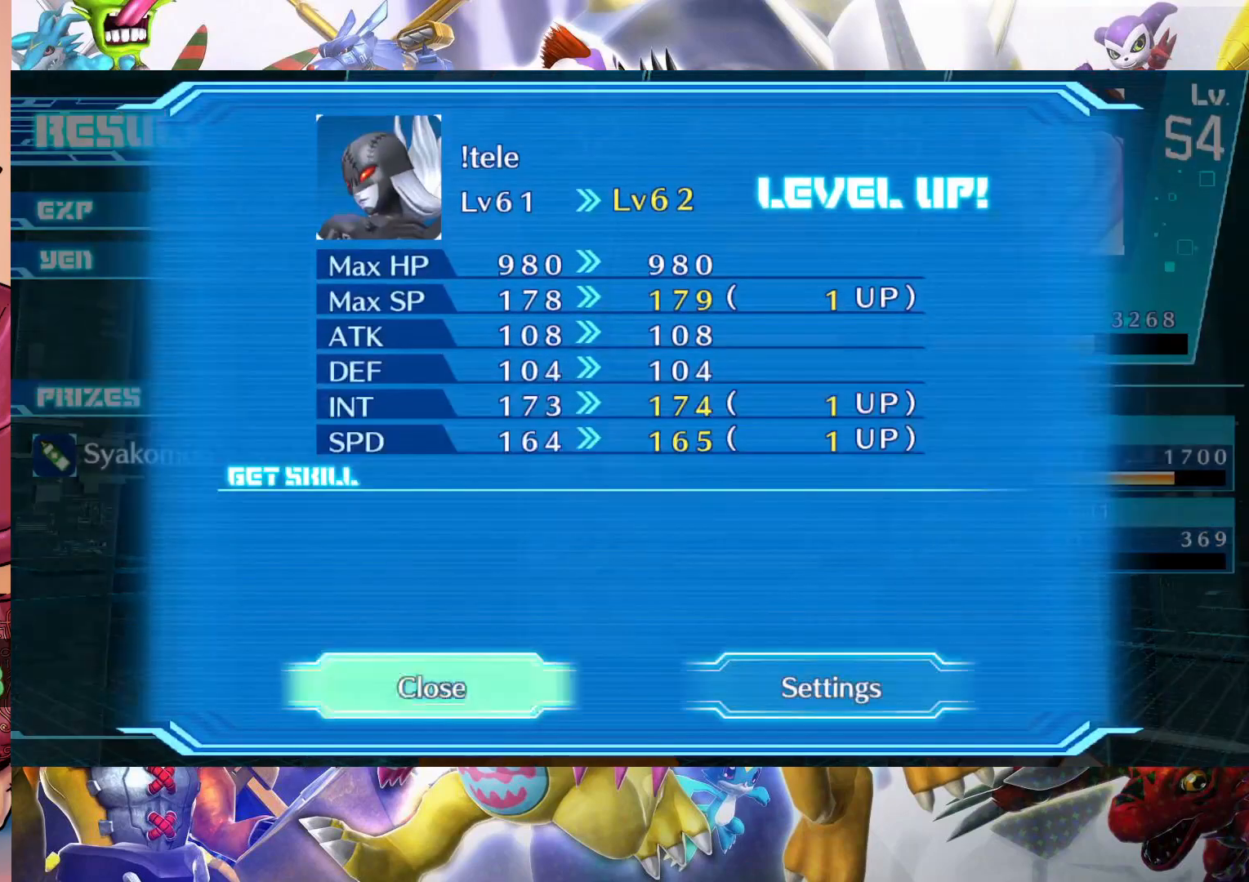
{"buttons": ["B"], "left_stick": "center", "right_stick": "center", "events": [[50, "B", "down"], [167, "B", "up"], [283, "B", "down"], [383, "B", "up"], [467, "B", "down"]]}
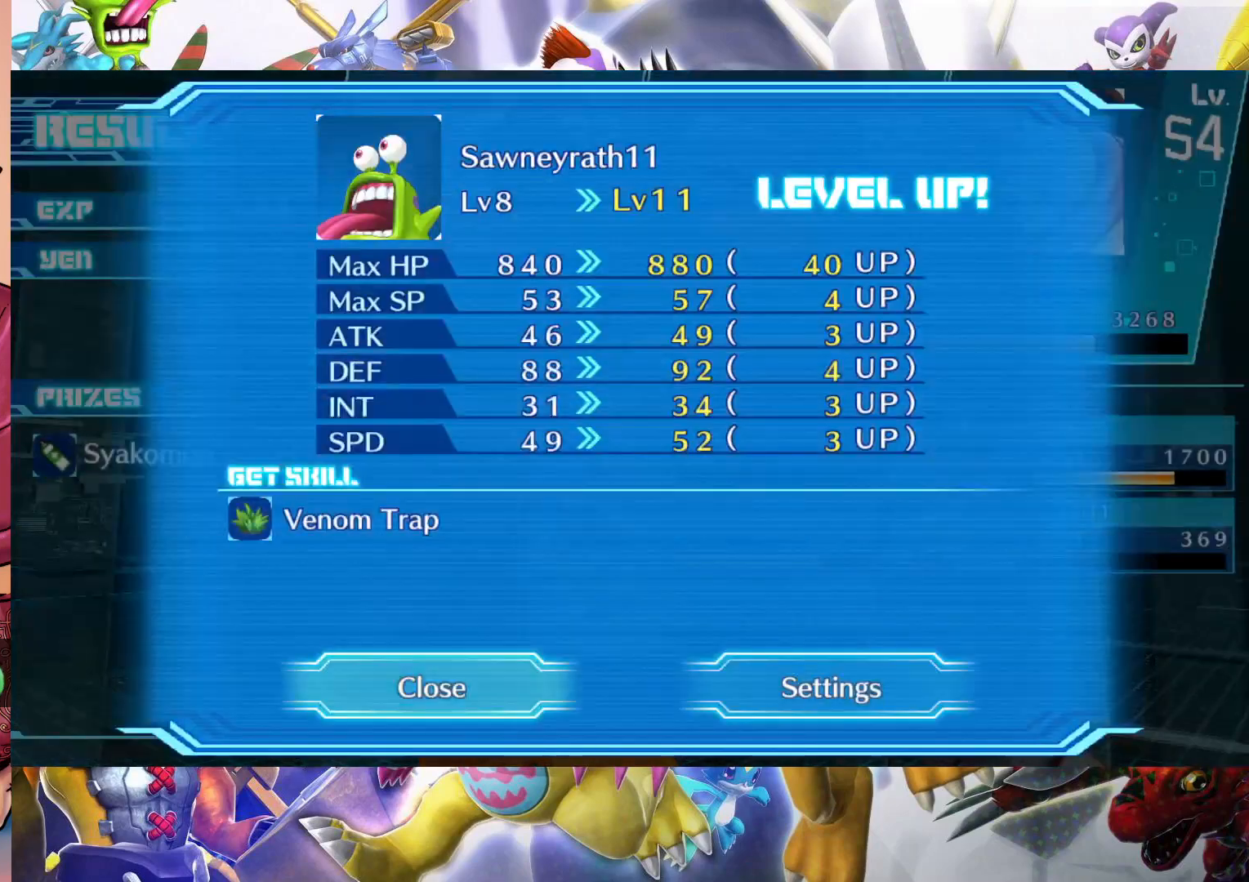
{"buttons": [], "left_stick": "center", "right_stick": "center", "events": [[67, "B", "up"], [150, "B", "down"], [267, "B", "up"], [383, "B", "down"], [483, "B", "up"]]}
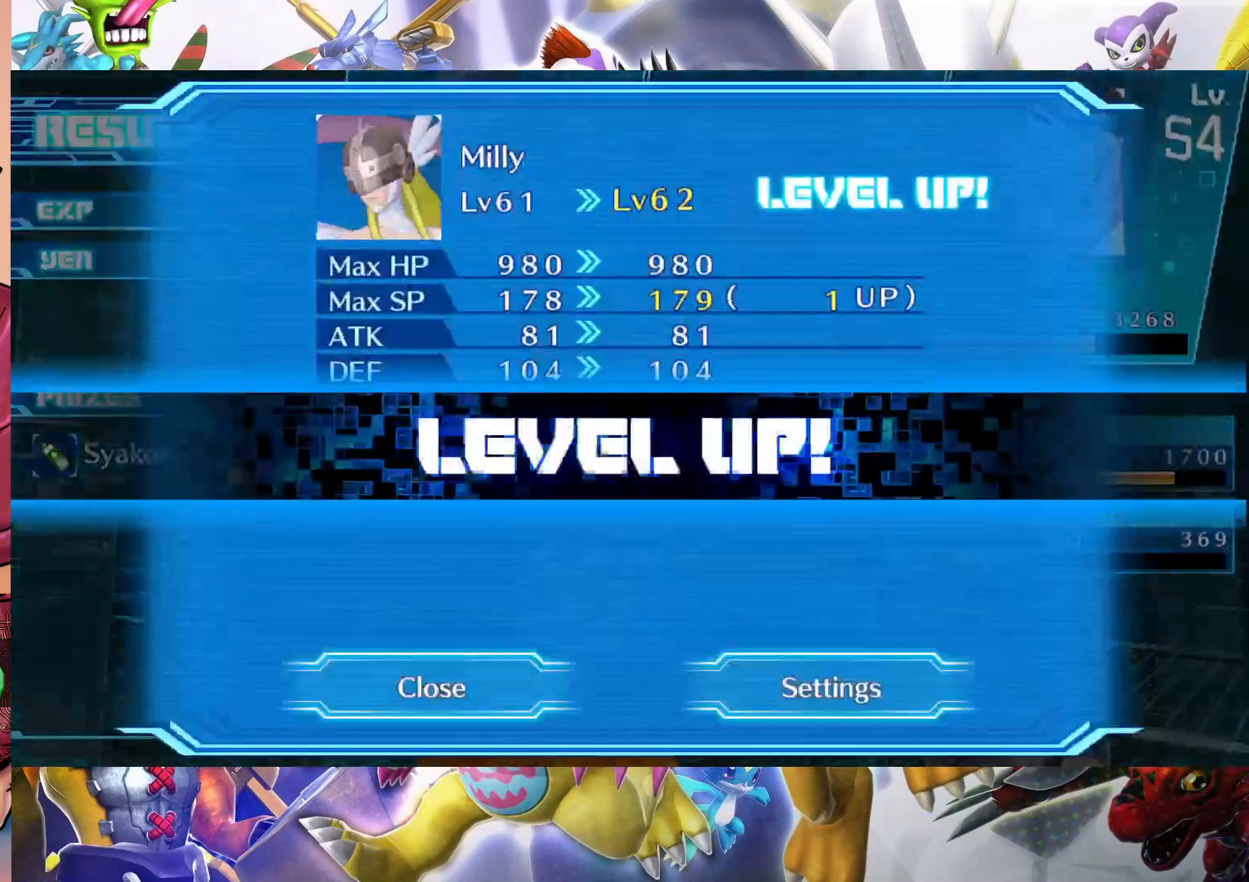
{"buttons": ["B"], "left_stick": "center", "right_stick": "center", "events": [[83, "B", "down"], [183, "B", "up"], [267, "B", "down"], [367, "B", "up"], [467, "B", "down"]]}
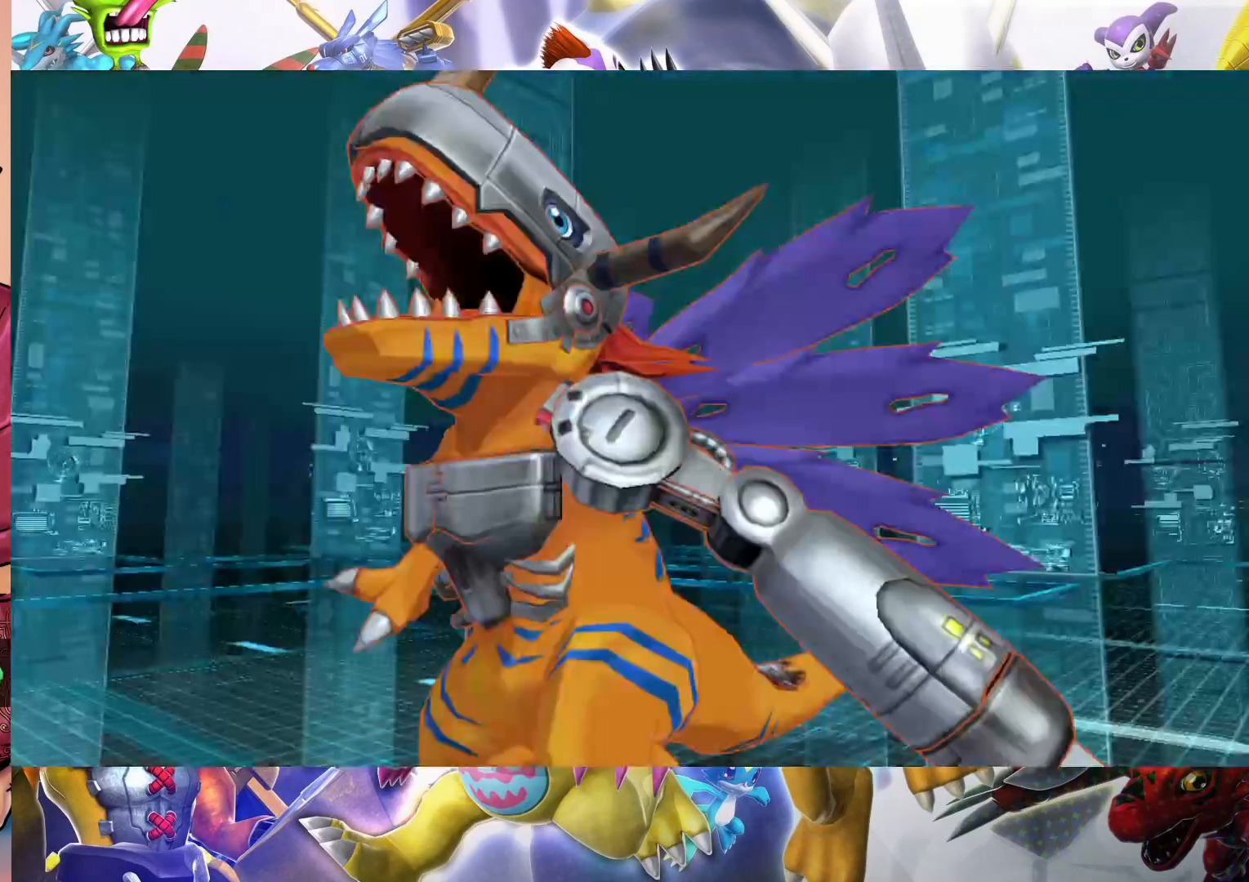
{"buttons": [], "left_stick": "up-right", "right_stick": "center", "events": [[67, "B", "up"], [167, "B", "down"], [267, "B", "up"], [417, "left_stick", "up-right"]]}
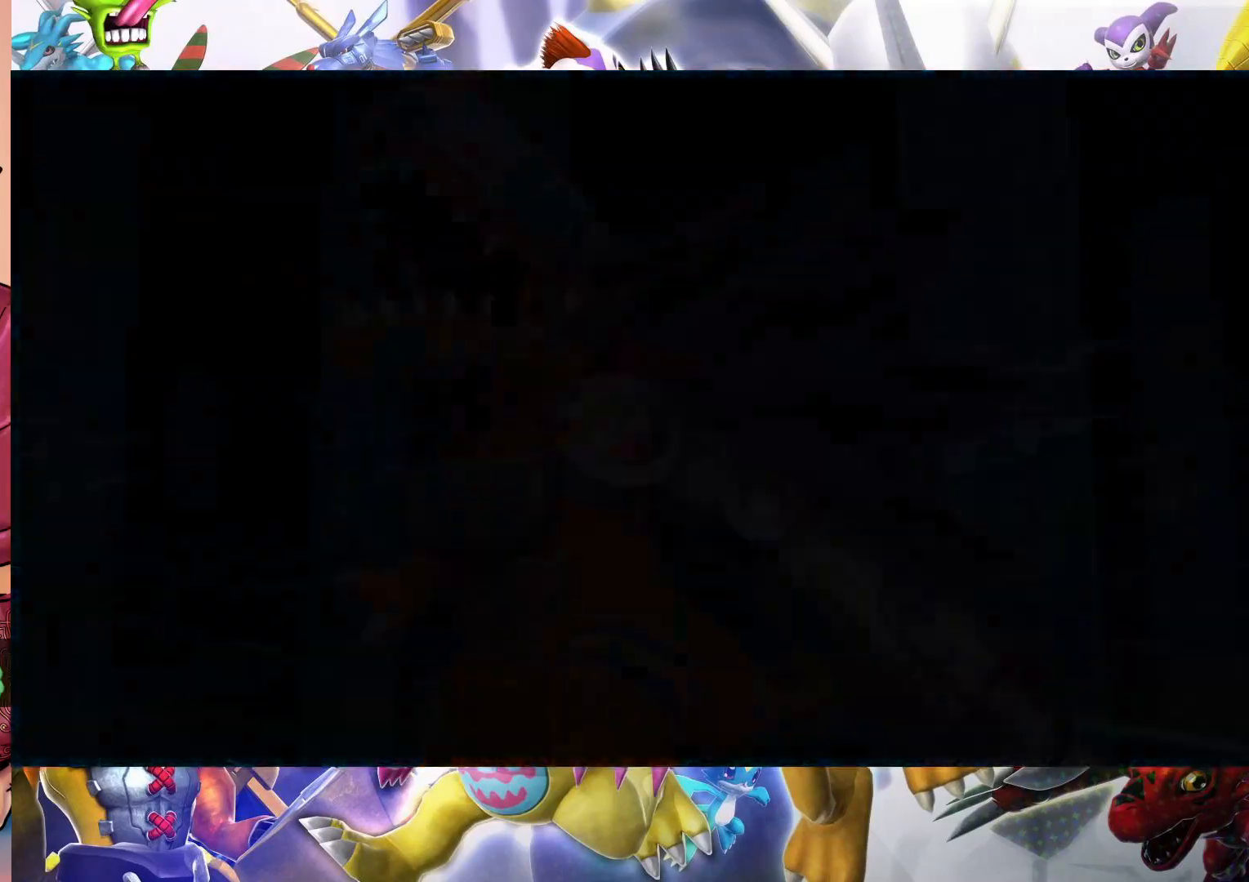
{"buttons": [], "left_stick": "up-right", "right_stick": "center", "events": []}
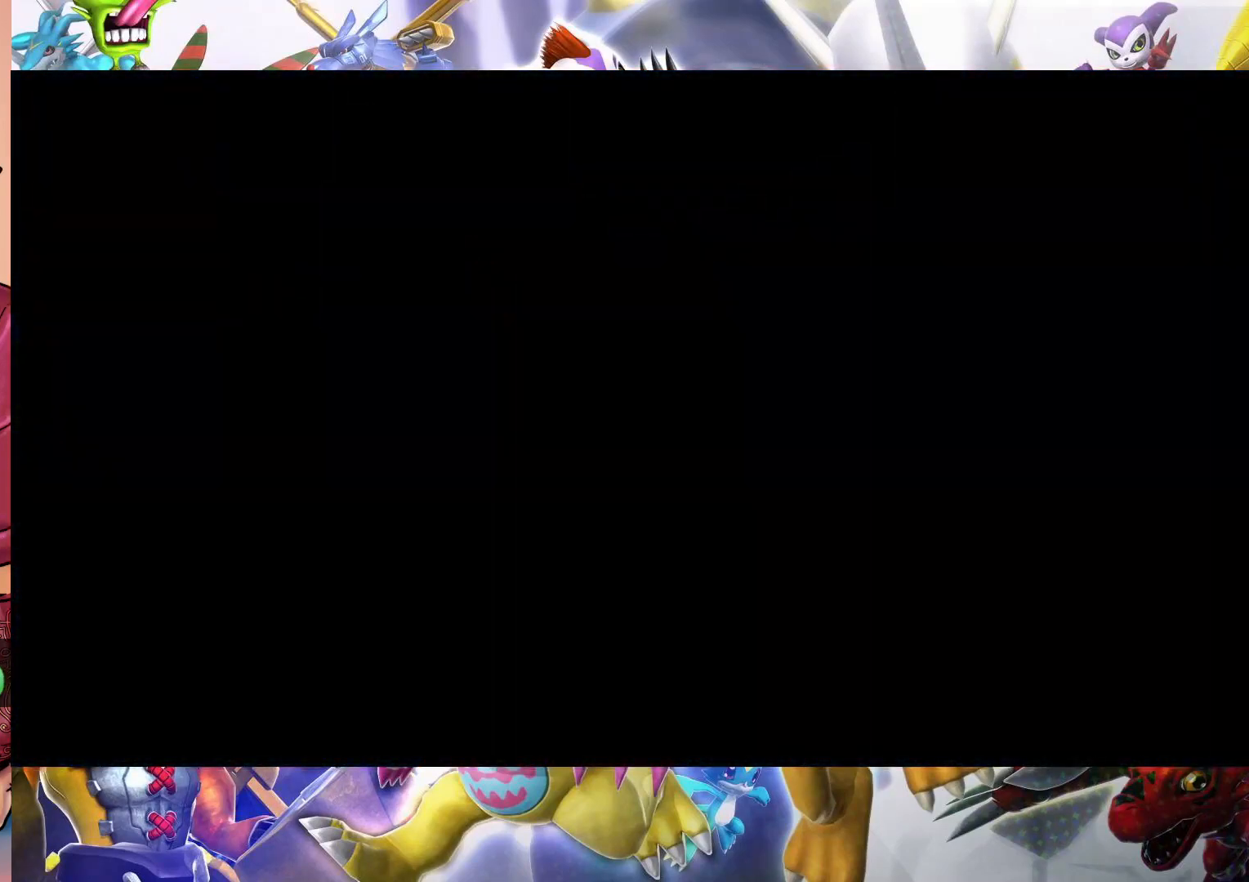
{"buttons": [], "left_stick": "up-right", "right_stick": "center", "events": []}